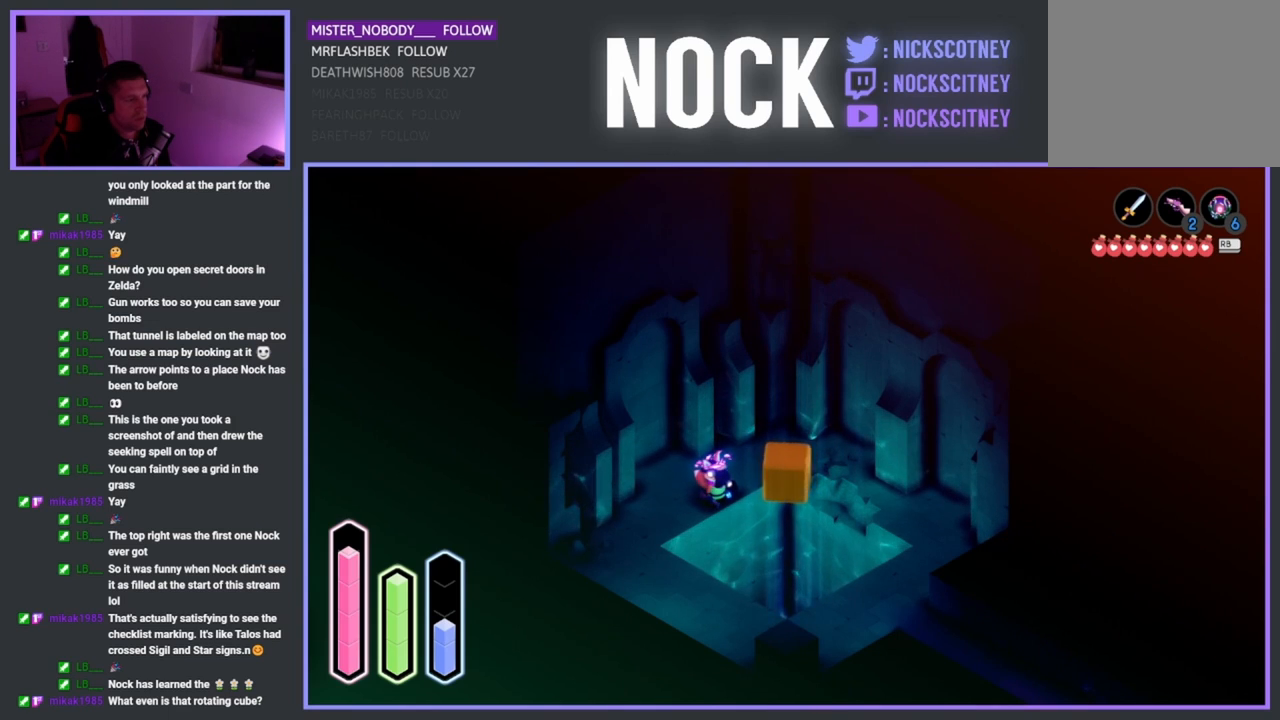
Gameplay with a controller (PlayStation layout); each line is a JSON object with the inputs held at the frame after it. "events" lists button and stick changes between this image and that frame as [ms after this image, input, new state], when the widget could be followed in between. Not read: right_stick.
{"buttons": [], "left_stick": "center", "events": []}
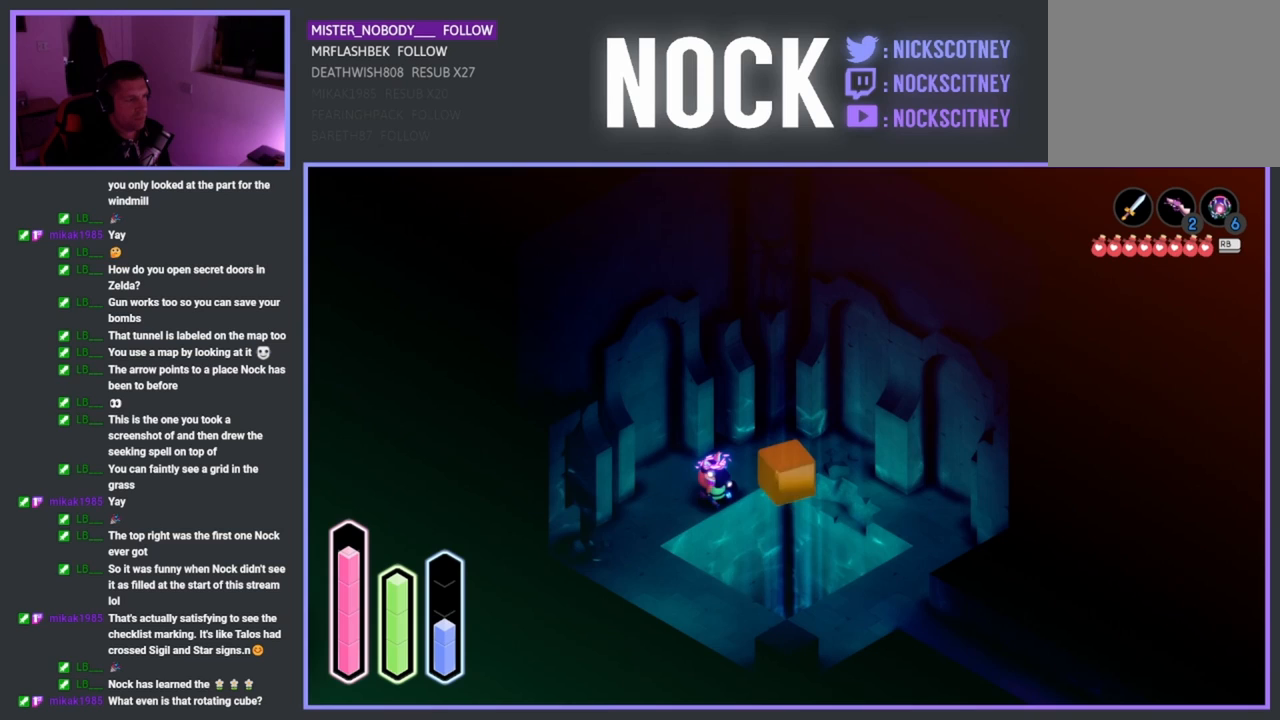
{"buttons": [], "left_stick": "center", "events": []}
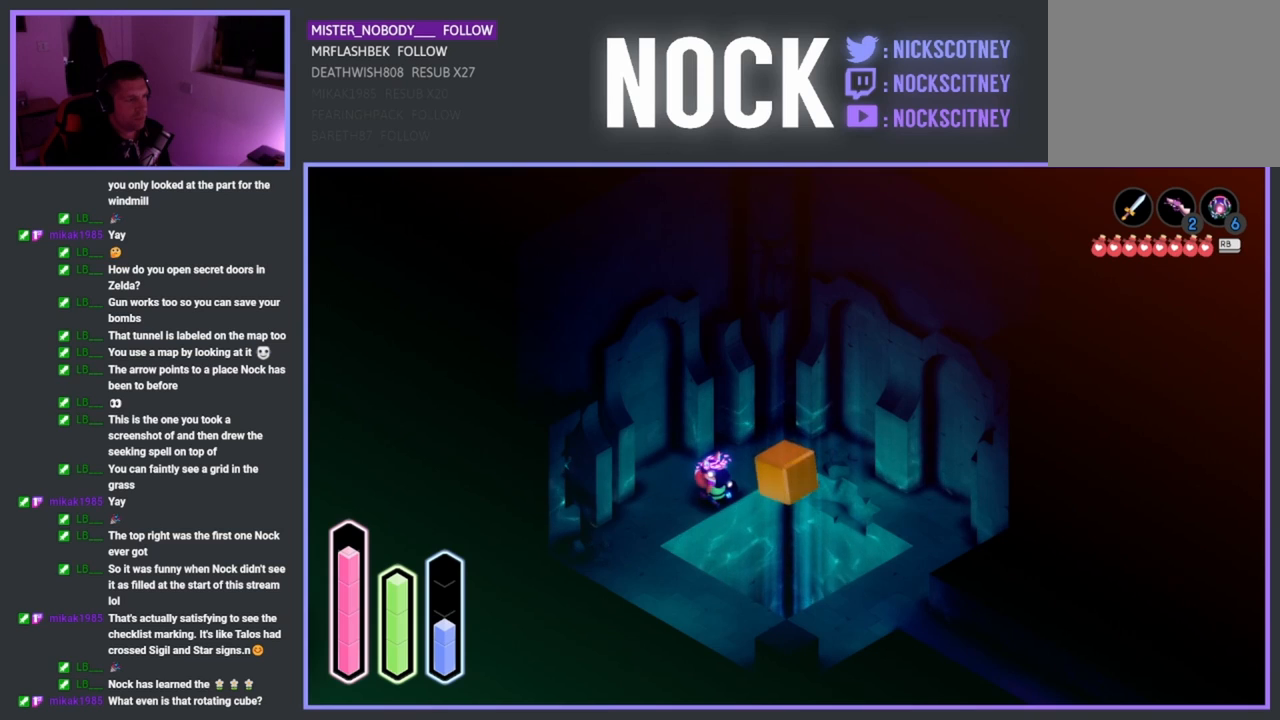
{"buttons": [], "left_stick": "center", "events": []}
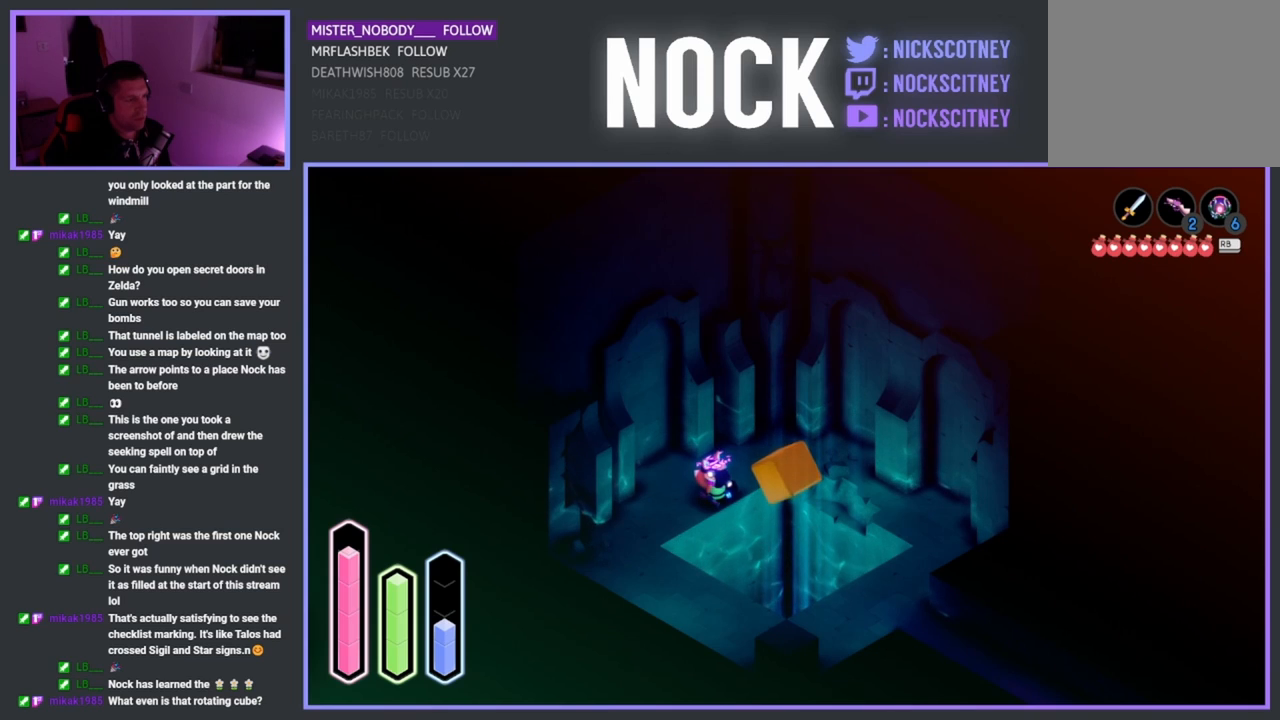
{"buttons": [], "left_stick": "center", "events": [[17, "DPAD_UP", "down"], [283, "DPAD_UP", "up"]]}
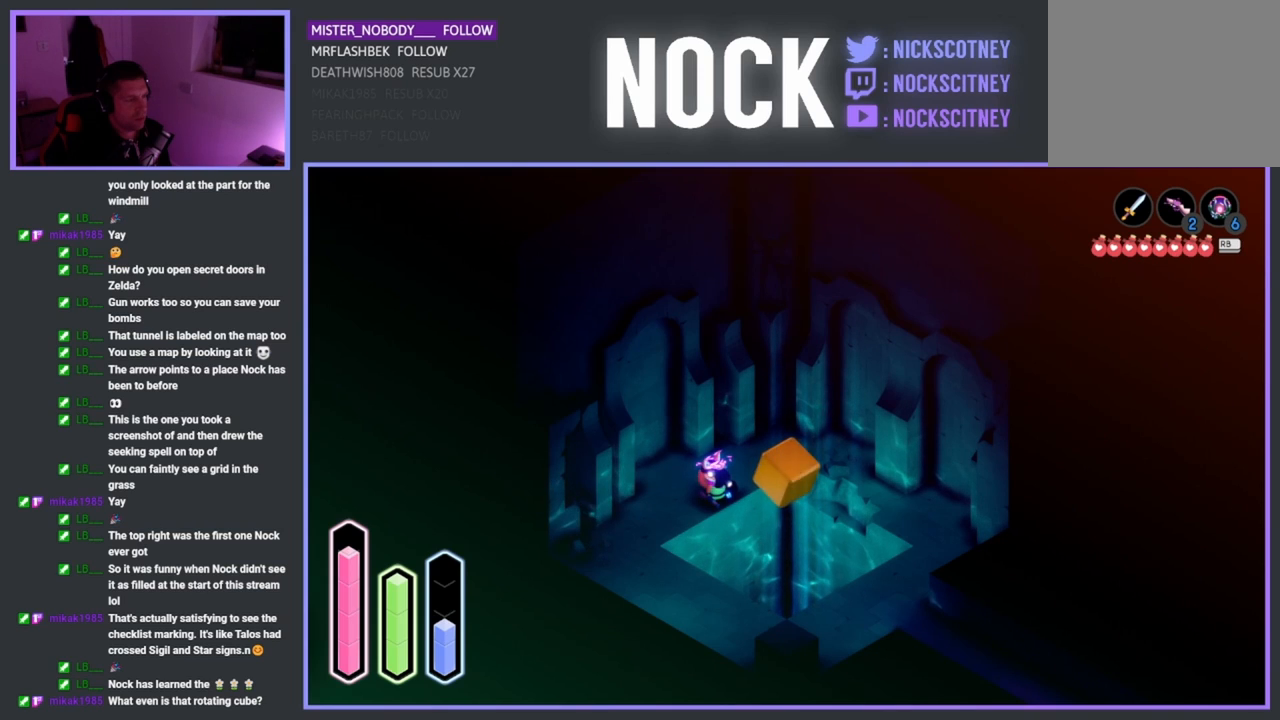
{"buttons": [], "left_stick": "center", "events": []}
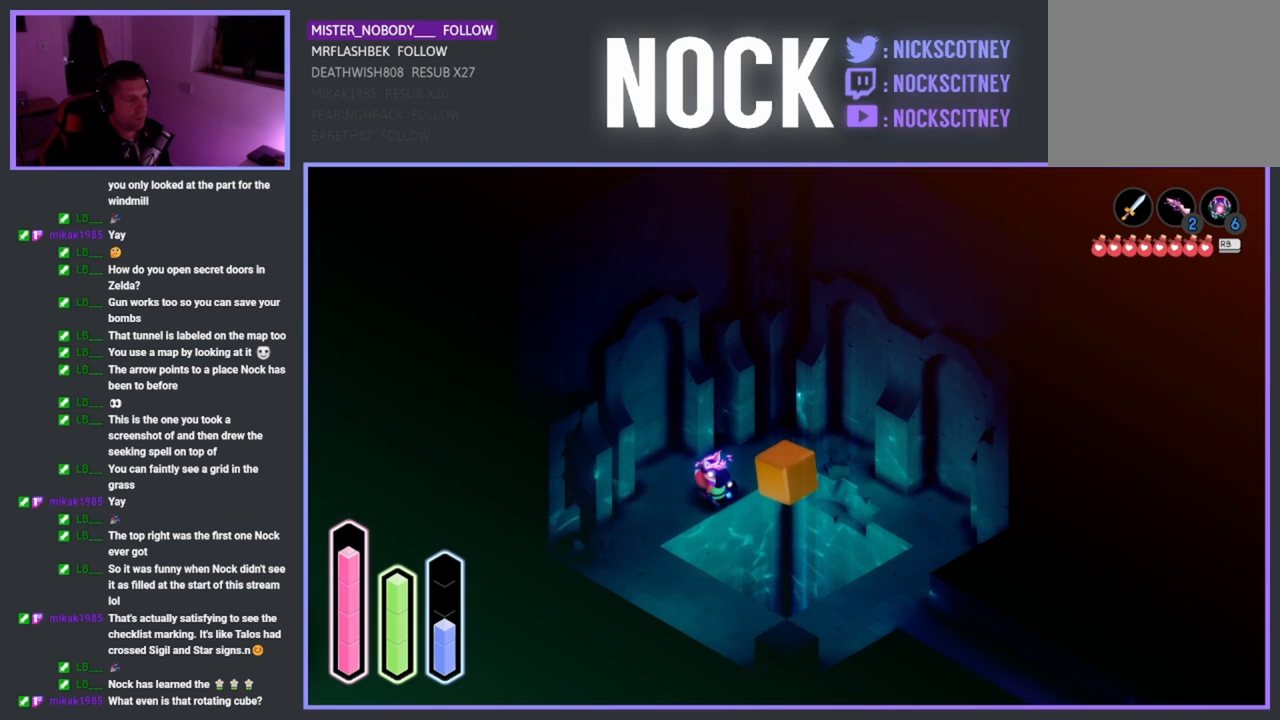
{"buttons": [], "left_stick": "center", "events": []}
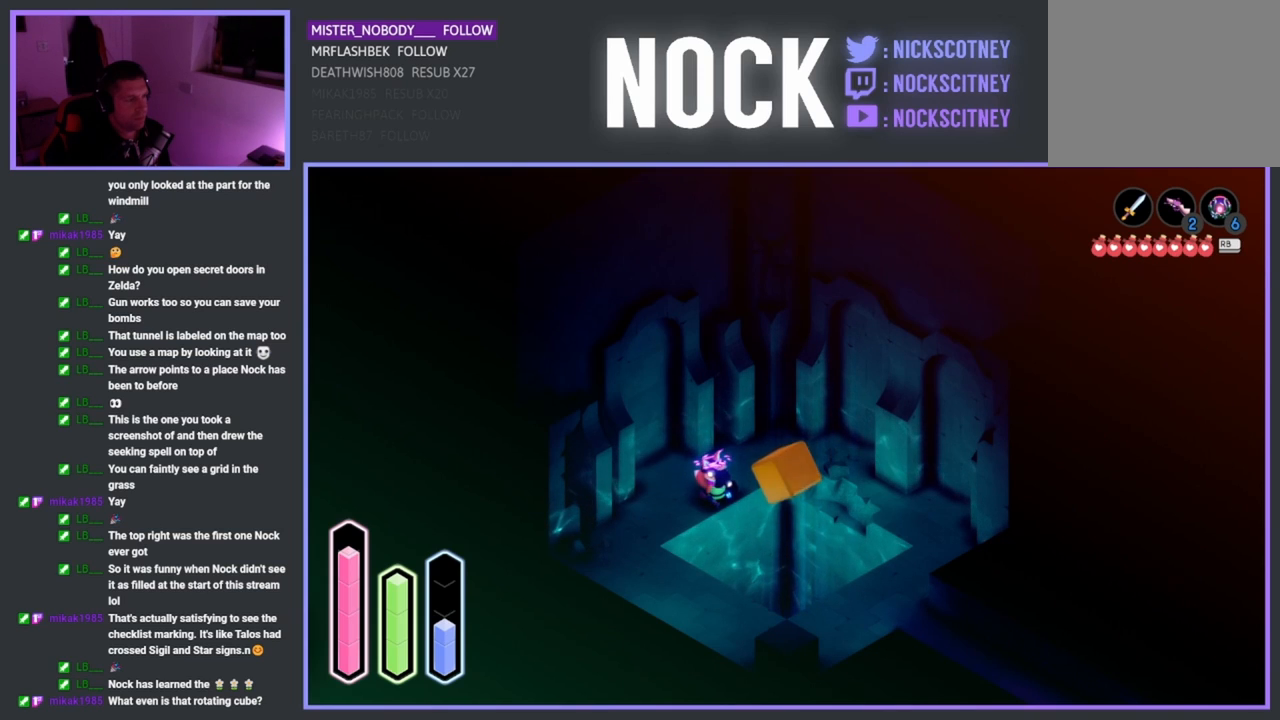
{"buttons": [], "left_stick": "center", "events": []}
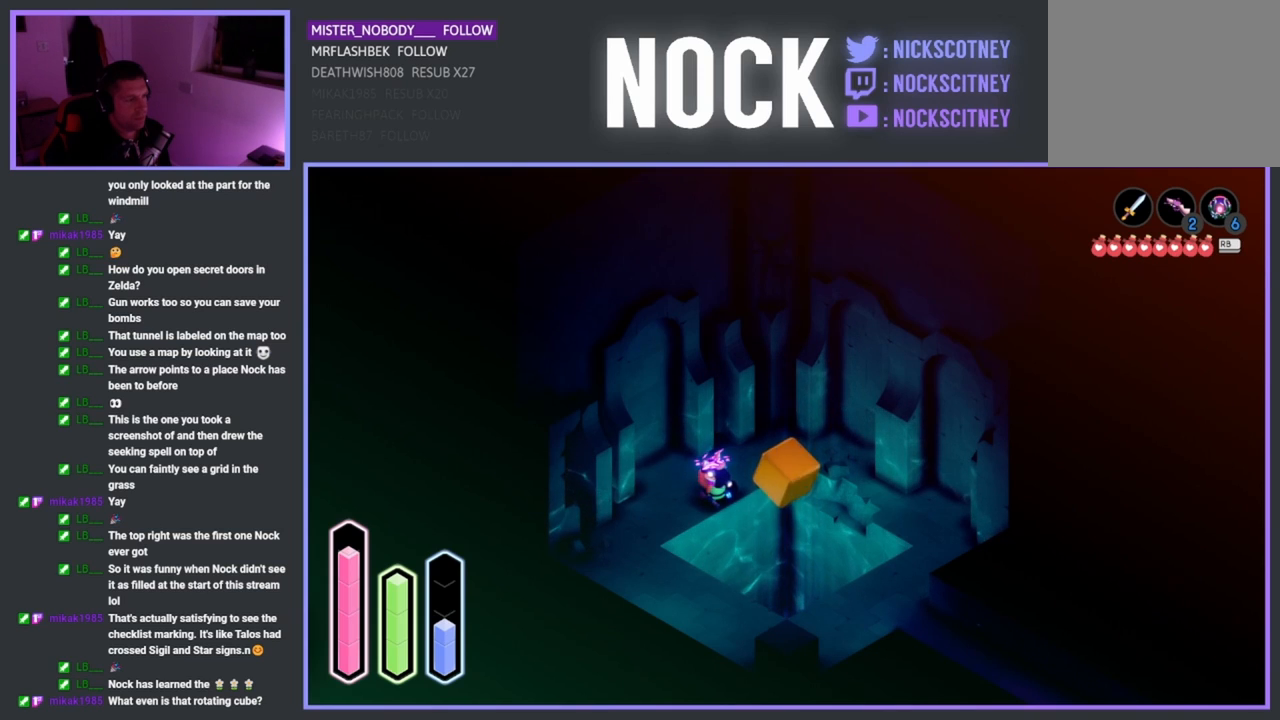
{"buttons": [], "left_stick": "center", "events": []}
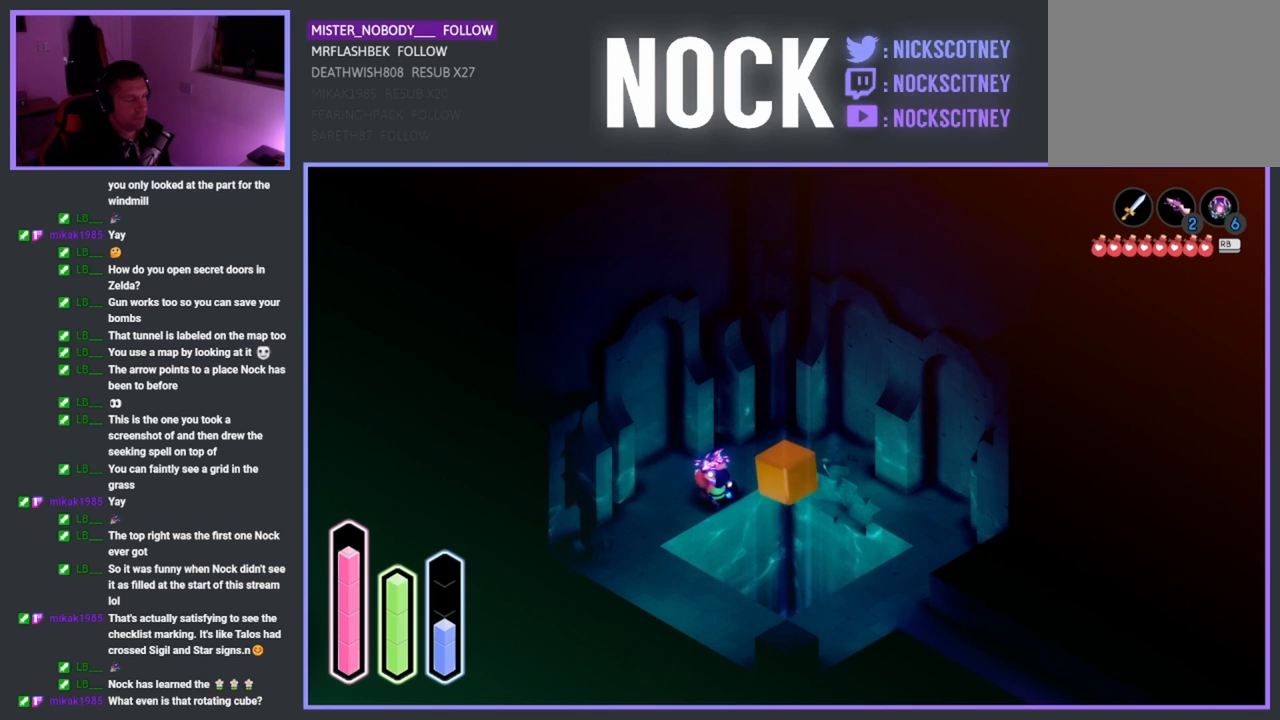
{"buttons": [], "left_stick": "center", "events": []}
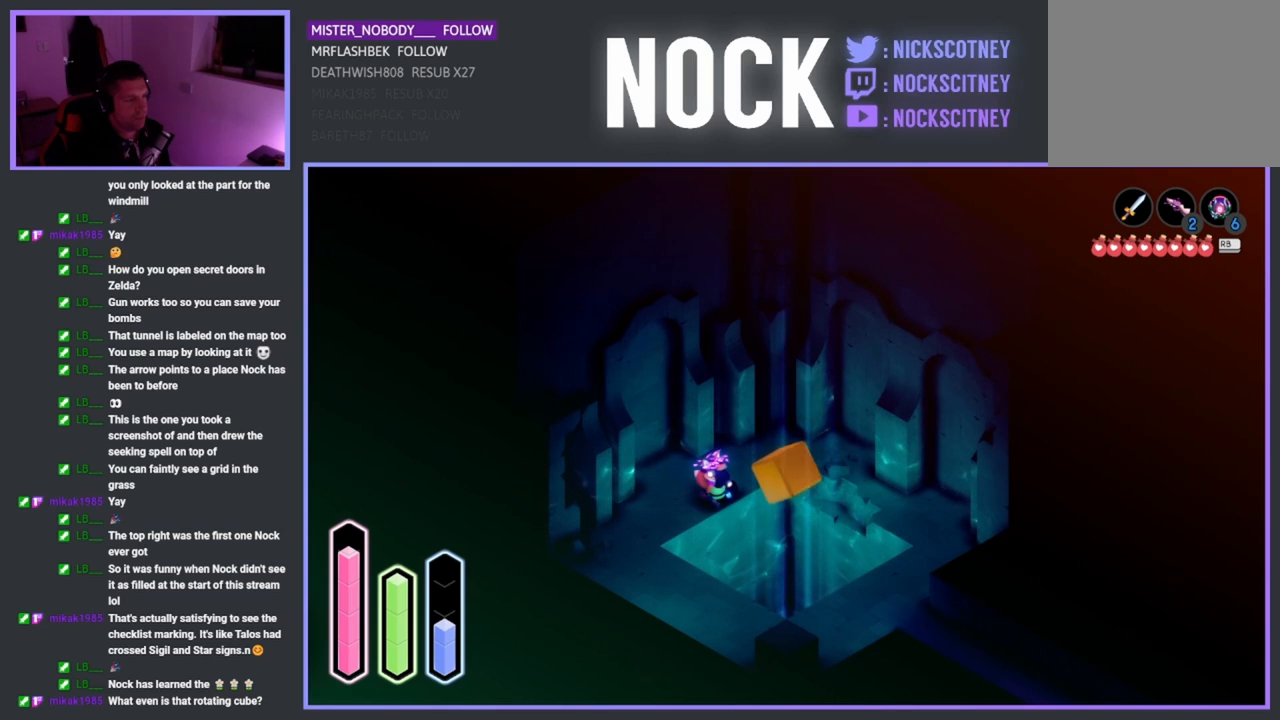
{"buttons": [], "left_stick": "center", "events": []}
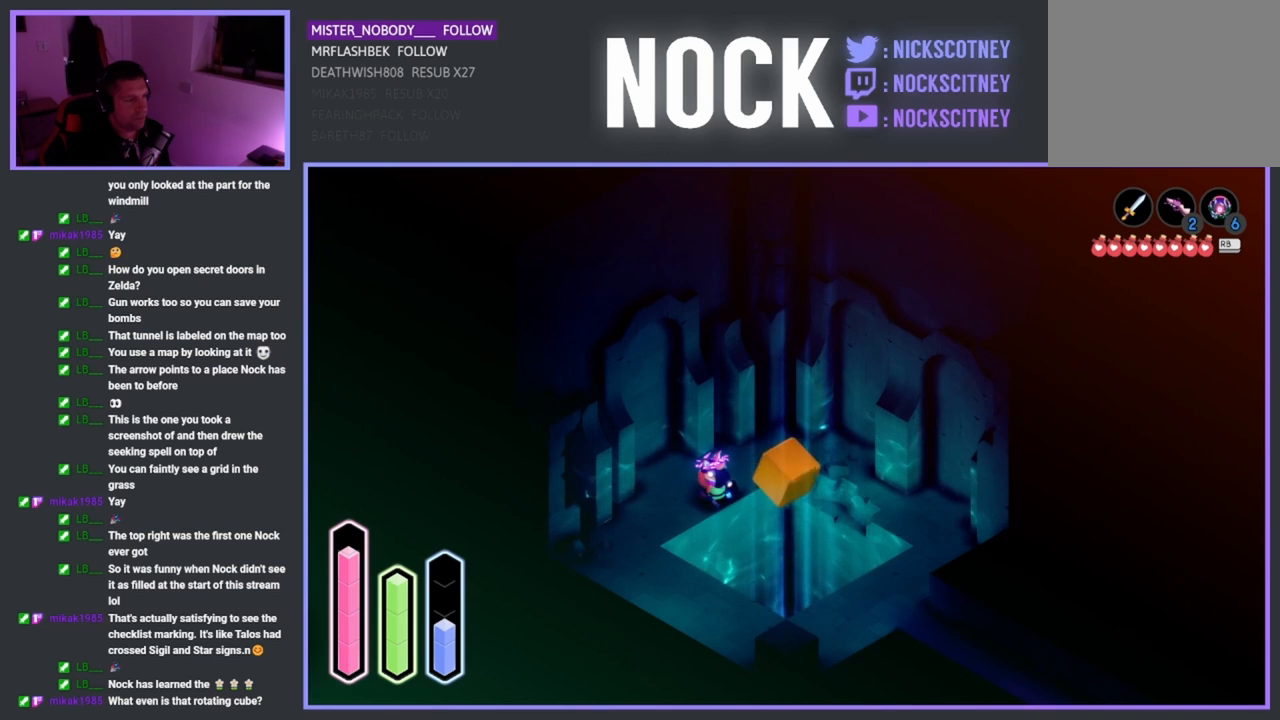
{"buttons": [], "left_stick": "center", "events": []}
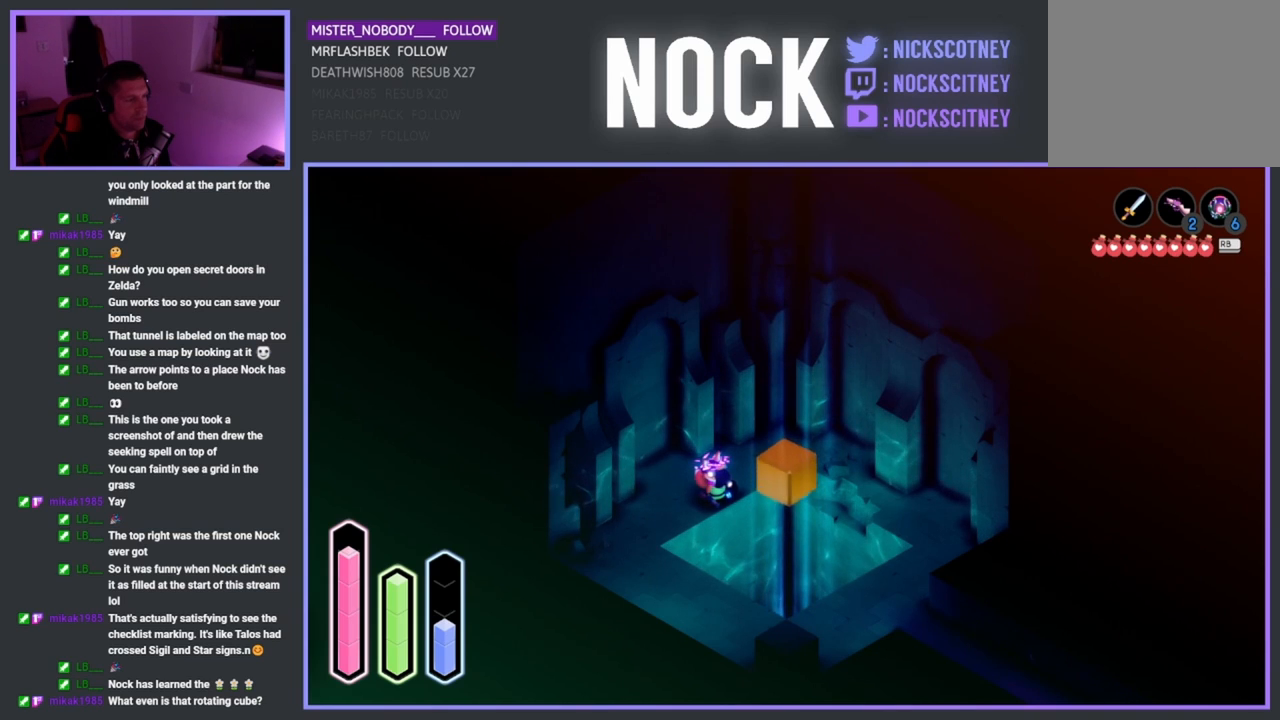
{"buttons": [], "left_stick": "center", "events": []}
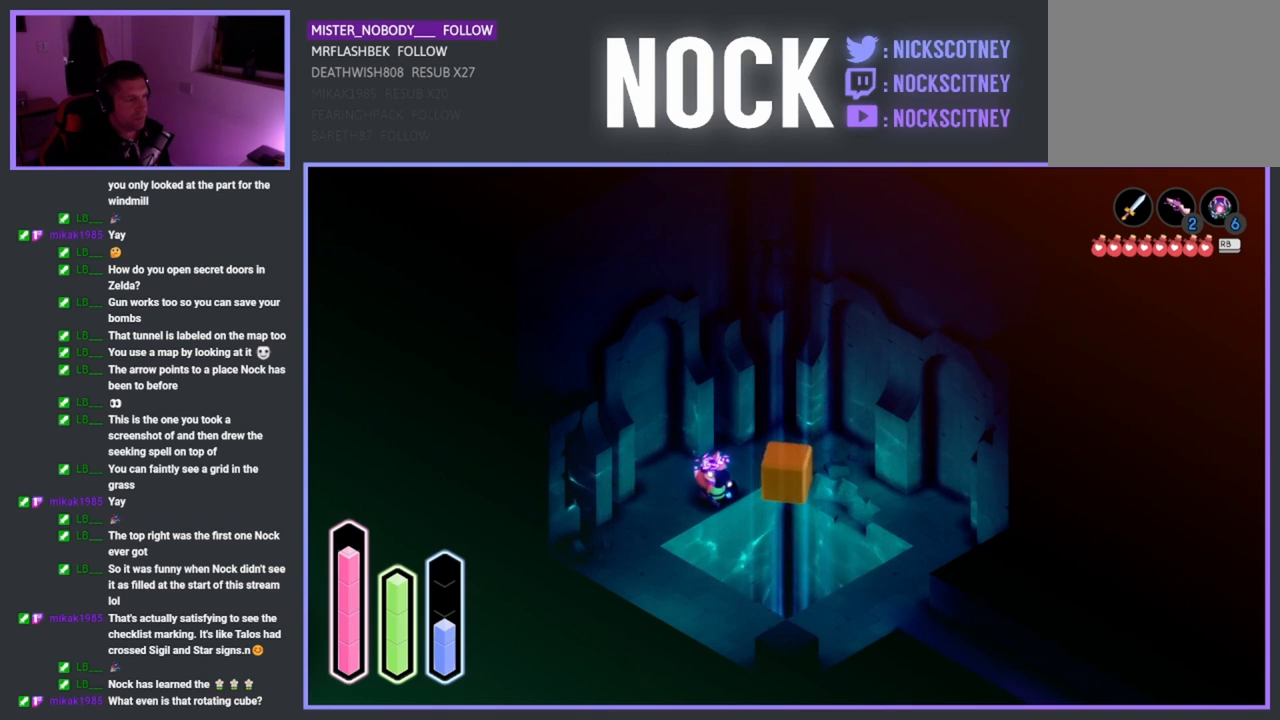
{"buttons": ["DPAD_RIGHT"], "left_stick": "center", "events": [[267, "DPAD_RIGHT", "down"]]}
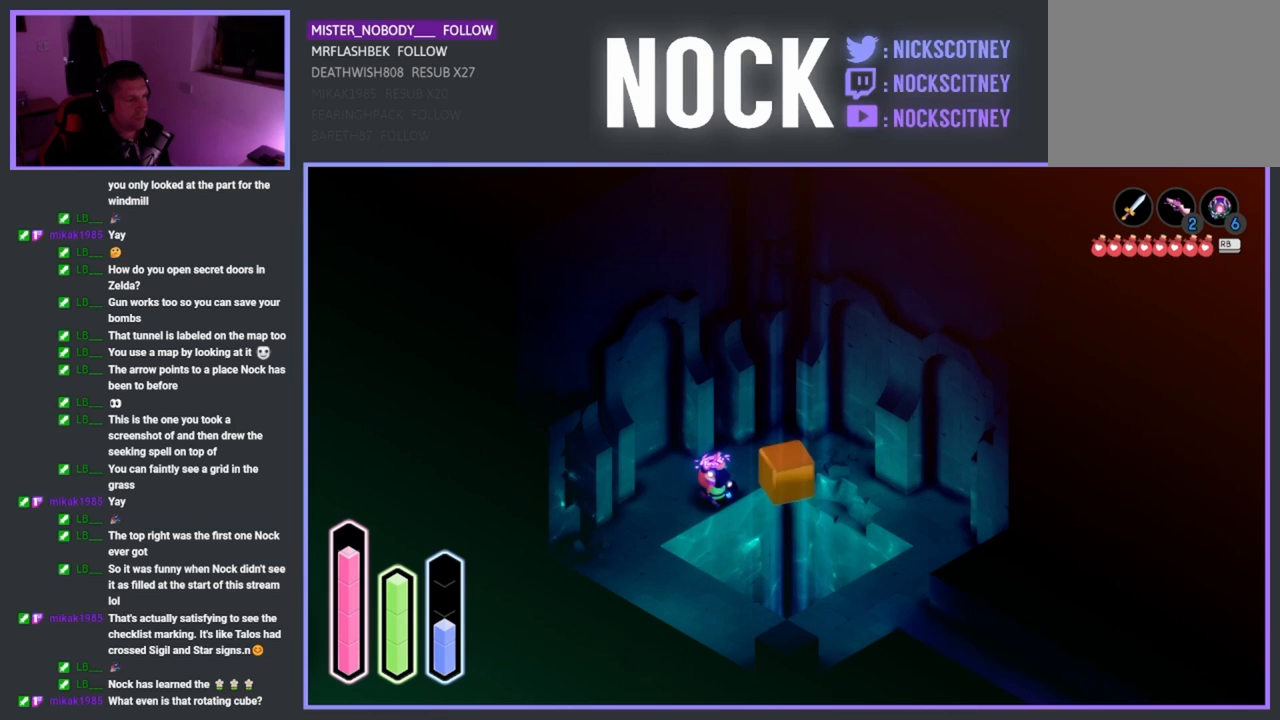
{"buttons": [], "left_stick": "center", "events": [[17, "DPAD_RIGHT", "up"]]}
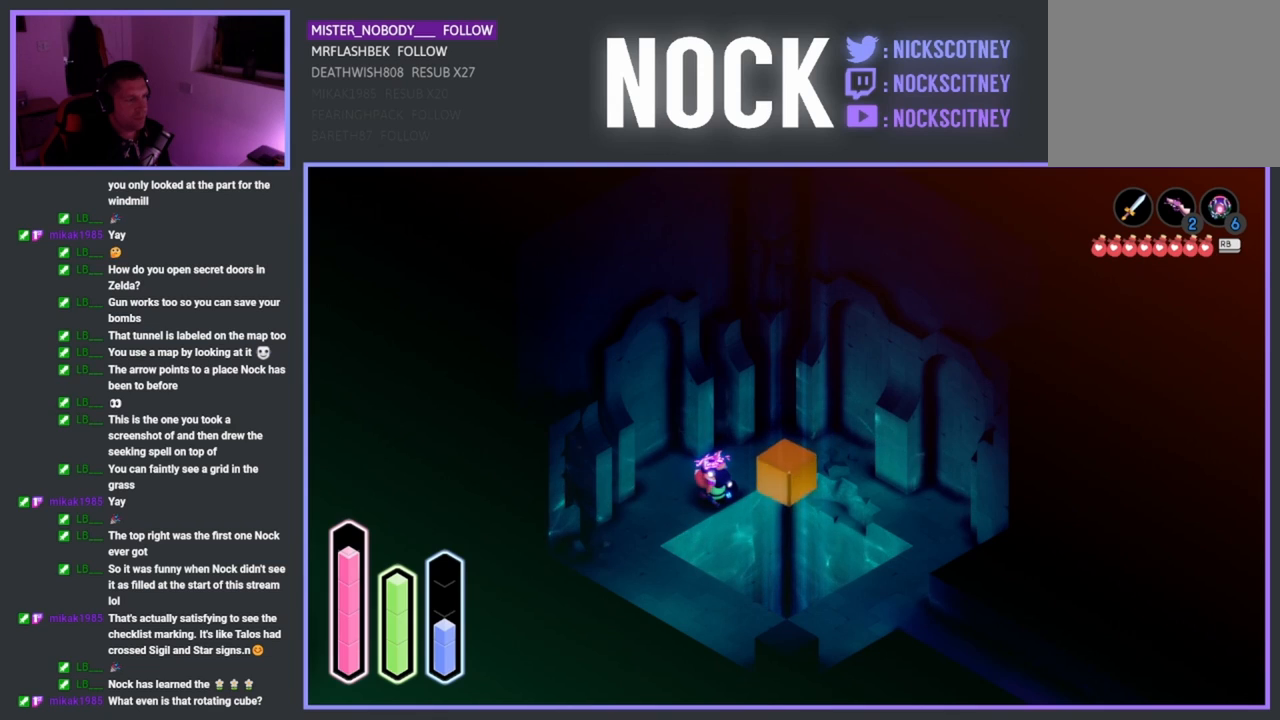
{"buttons": [], "left_stick": "center", "events": []}
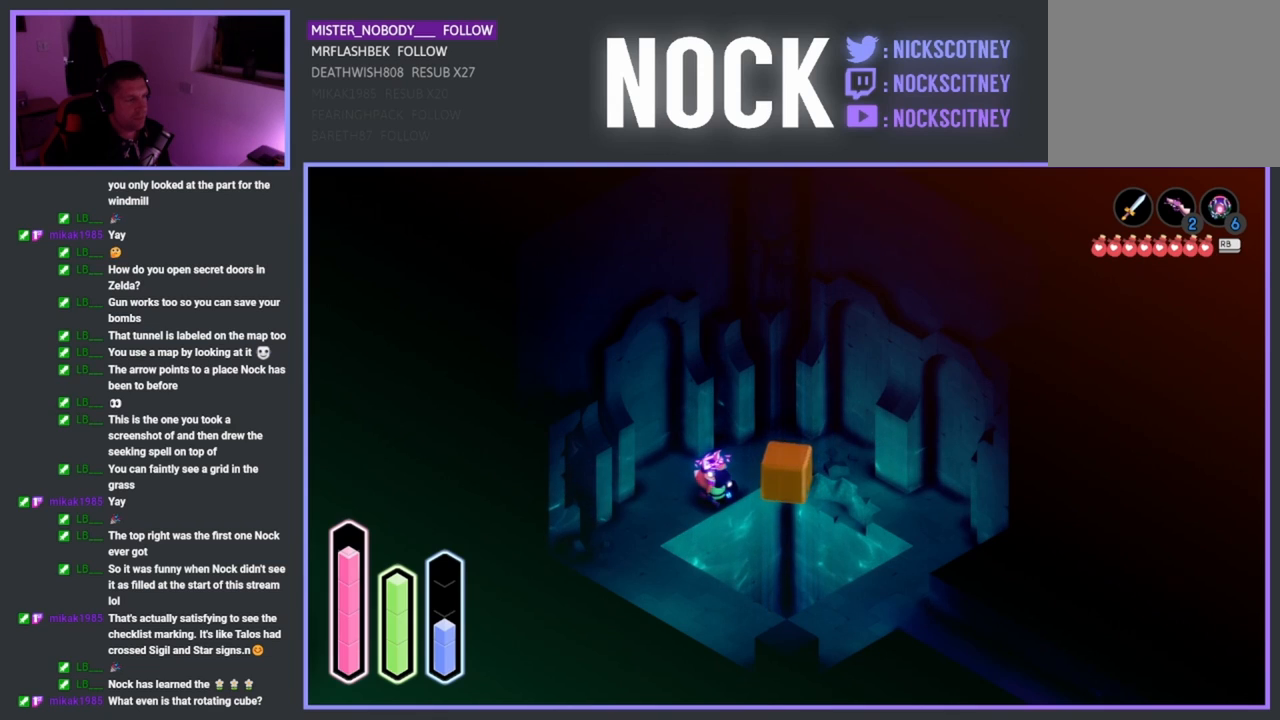
{"buttons": [], "left_stick": "center", "events": []}
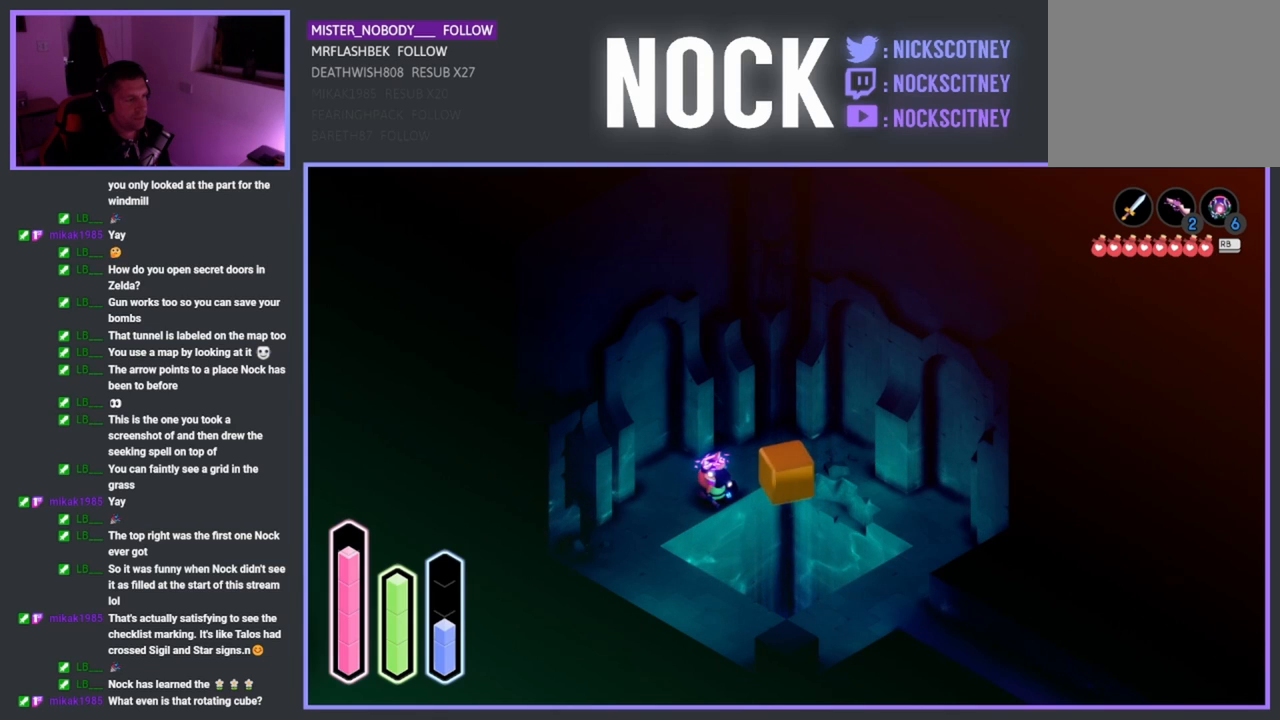
{"buttons": [], "left_stick": "center", "events": [[50, "DPAD_UP", "down"], [250, "DPAD_UP", "up"]]}
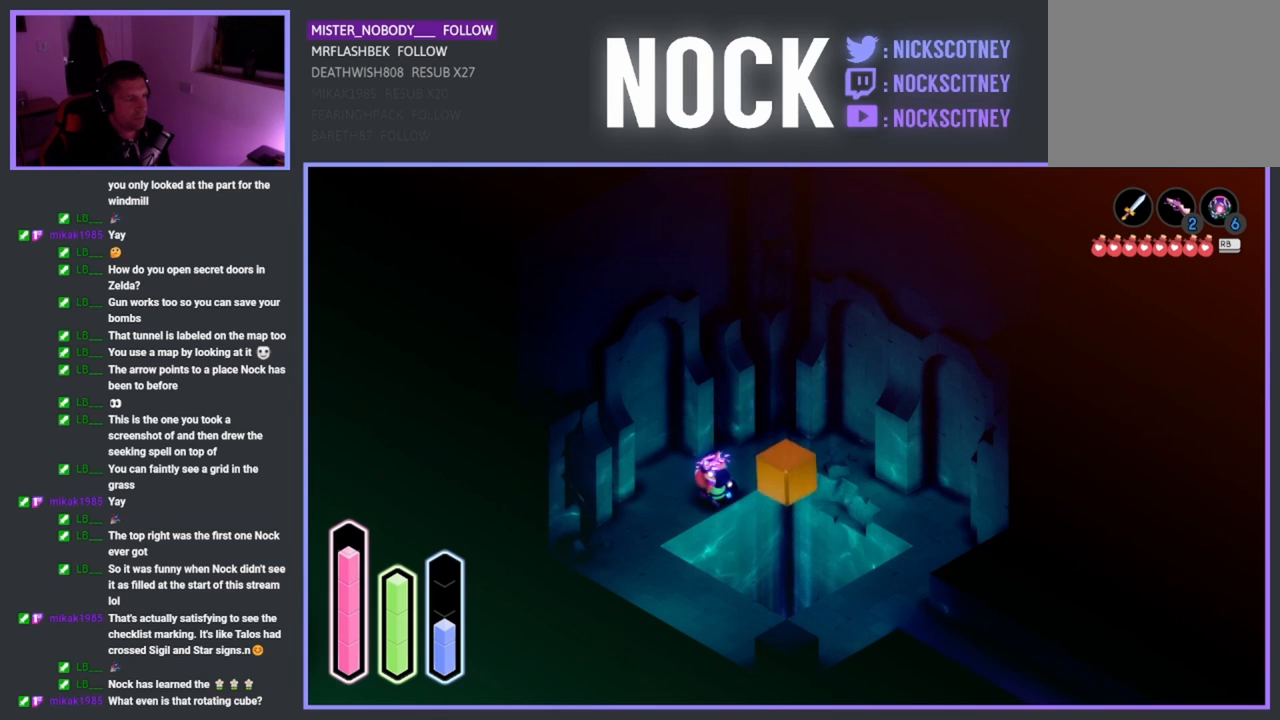
{"buttons": ["DPAD_UP"], "left_stick": "center", "events": [[33, "DPAD_RIGHT", "down"], [233, "DPAD_RIGHT", "up"], [483, "DPAD_UP", "down"]]}
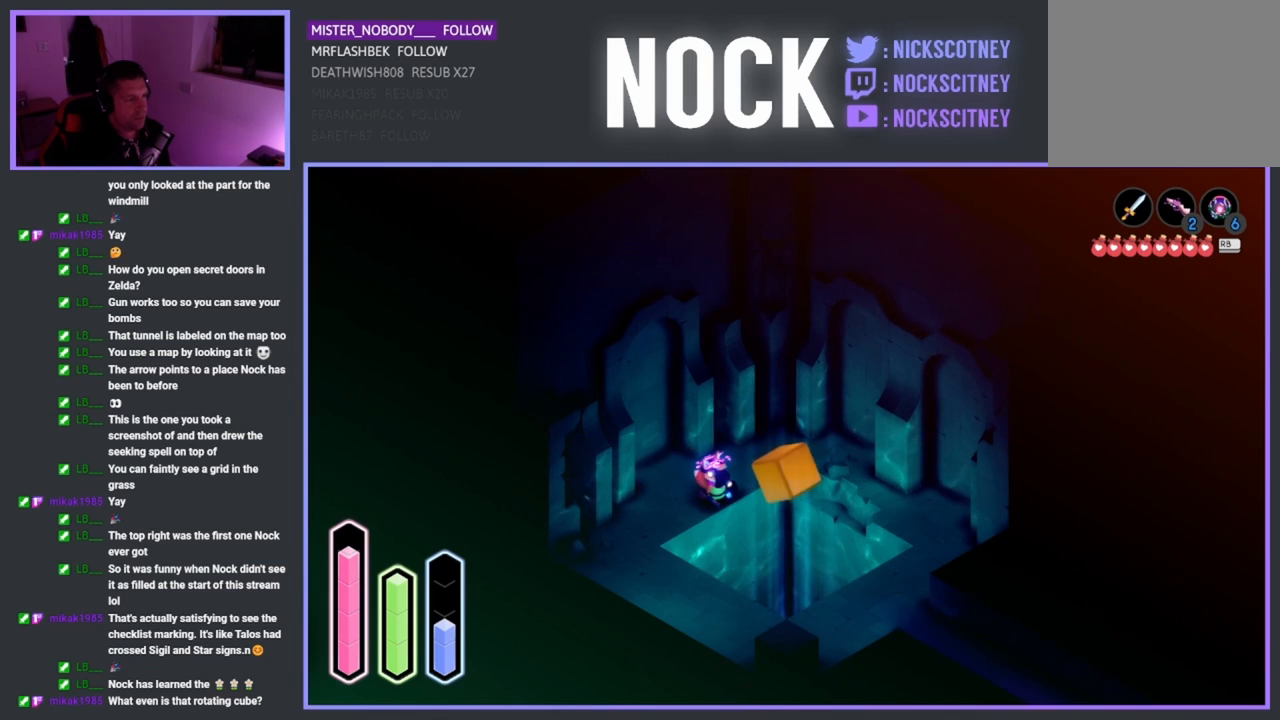
{"buttons": [], "left_stick": "center", "events": [[150, "DPAD_UP", "up"]]}
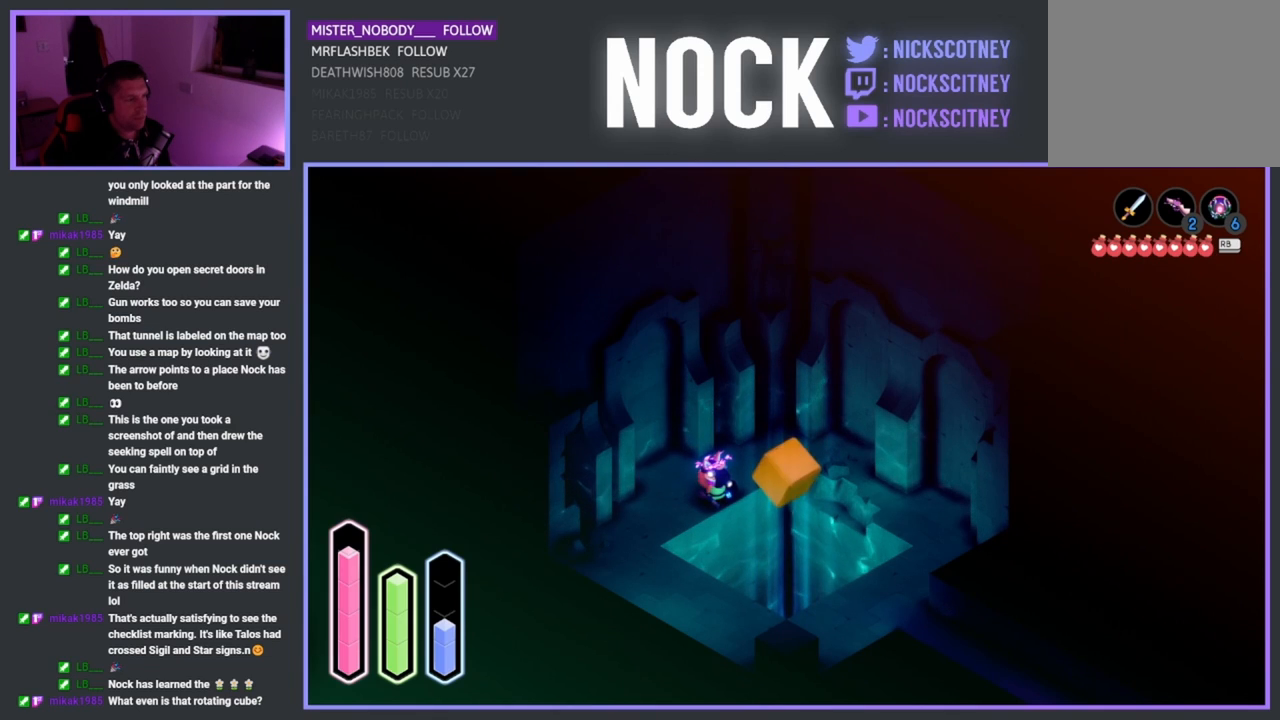
{"buttons": ["DPAD_RIGHT"], "left_stick": "center", "events": [[350, "DPAD_RIGHT", "down"]]}
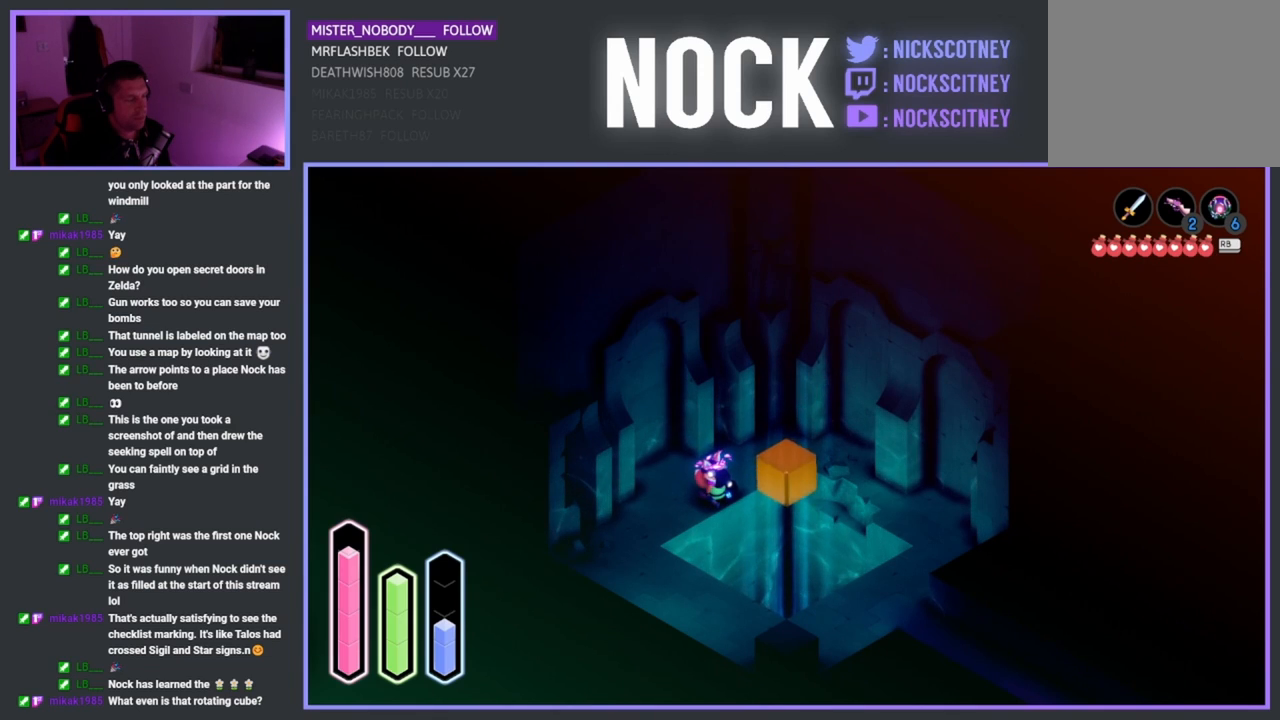
{"buttons": ["DPAD_UP"], "left_stick": "center", "events": [[100, "DPAD_RIGHT", "up"], [317, "DPAD_UP", "down"]]}
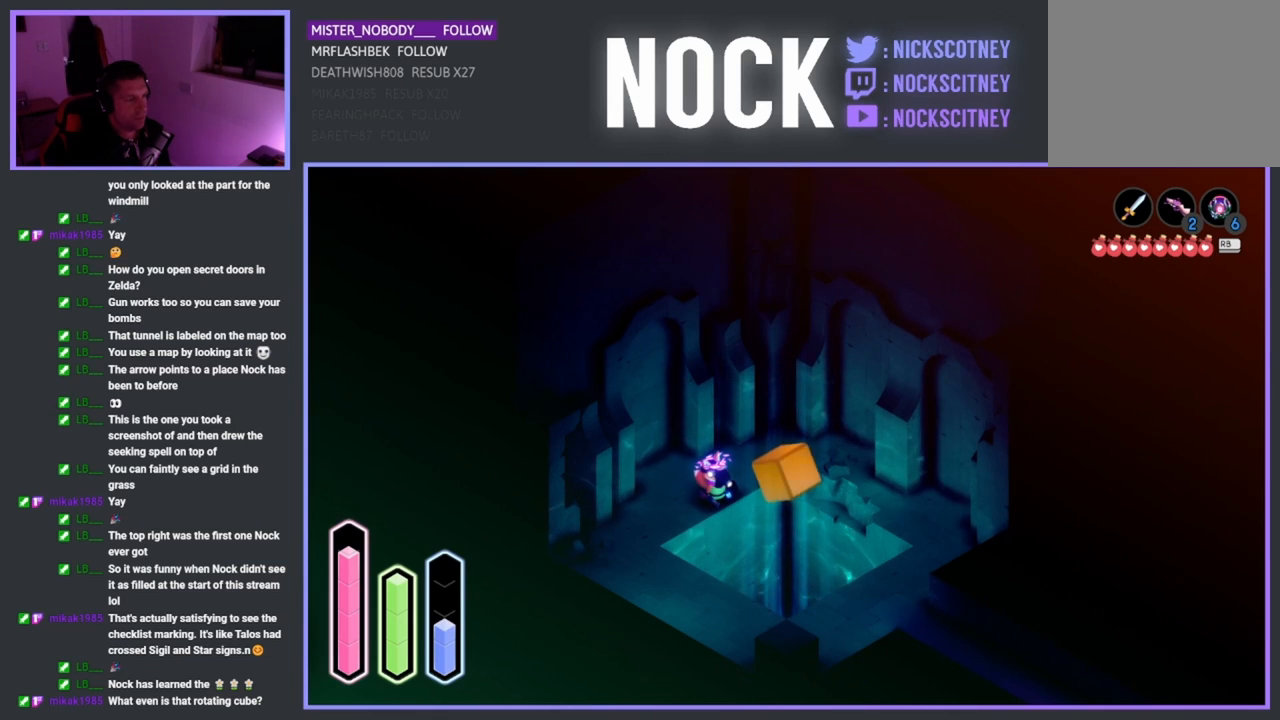
{"buttons": [], "left_stick": "center", "events": [[33, "DPAD_UP", "up"]]}